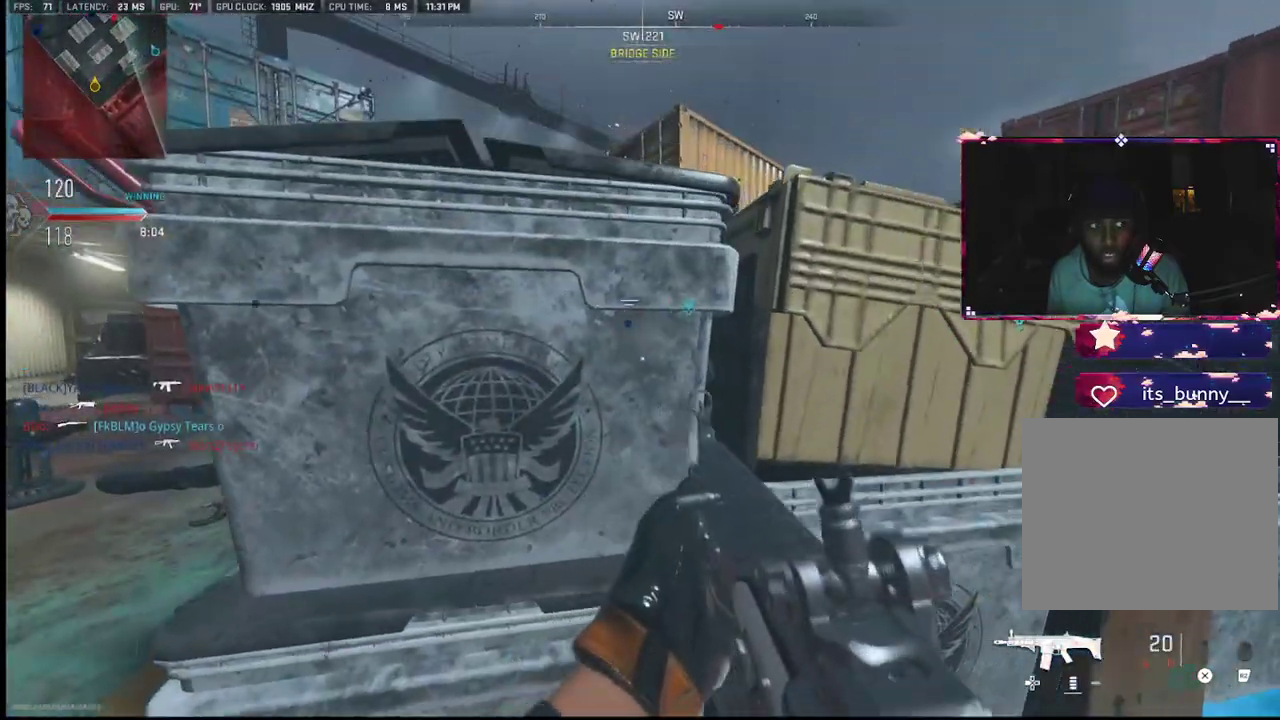
Gameplay with a controller (PlayStation layout); each line is a JSON object with the inputs held at the frame after it. "events" lists button and stick changes between this image and that frame as [ms after this image, input, new state], when the widget could be followed in between. Not read: TOUCHPAD.
{"buttons": [], "left_stick": "center", "right_stick": "center", "events": [[33, "R3", "up"], [50, "left_stick", "center"], [233, "left_stick", "left"], [317, "left_stick", "center"], [383, "right_stick", "right"], [500, "right_stick", "center"]]}
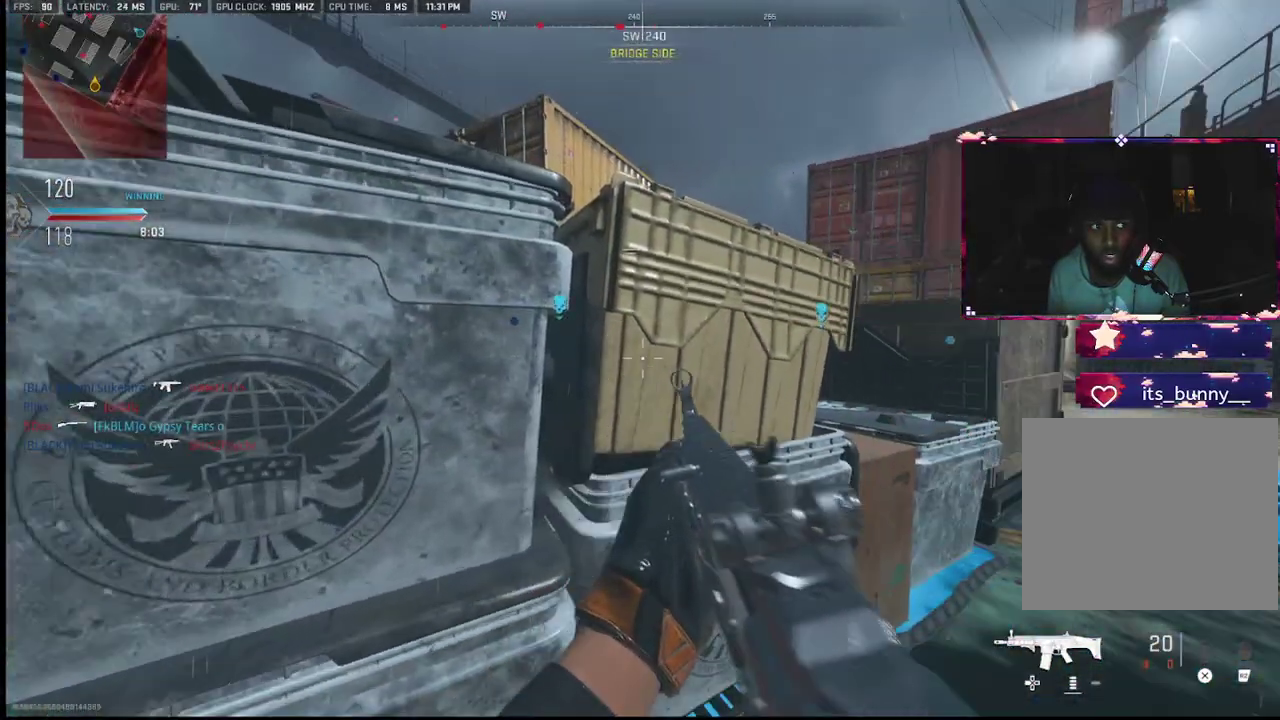
{"buttons": [], "left_stick": "left", "right_stick": "center", "events": [[33, "right_stick", "left"], [117, "L2", "down"], [117, "left_stick", "right"], [133, "right_stick", "center"], [200, "right_stick", "left"], [267, "left_stick", "center"], [283, "L2", "up"], [333, "left_stick", "left"], [400, "right_stick", "center"]]}
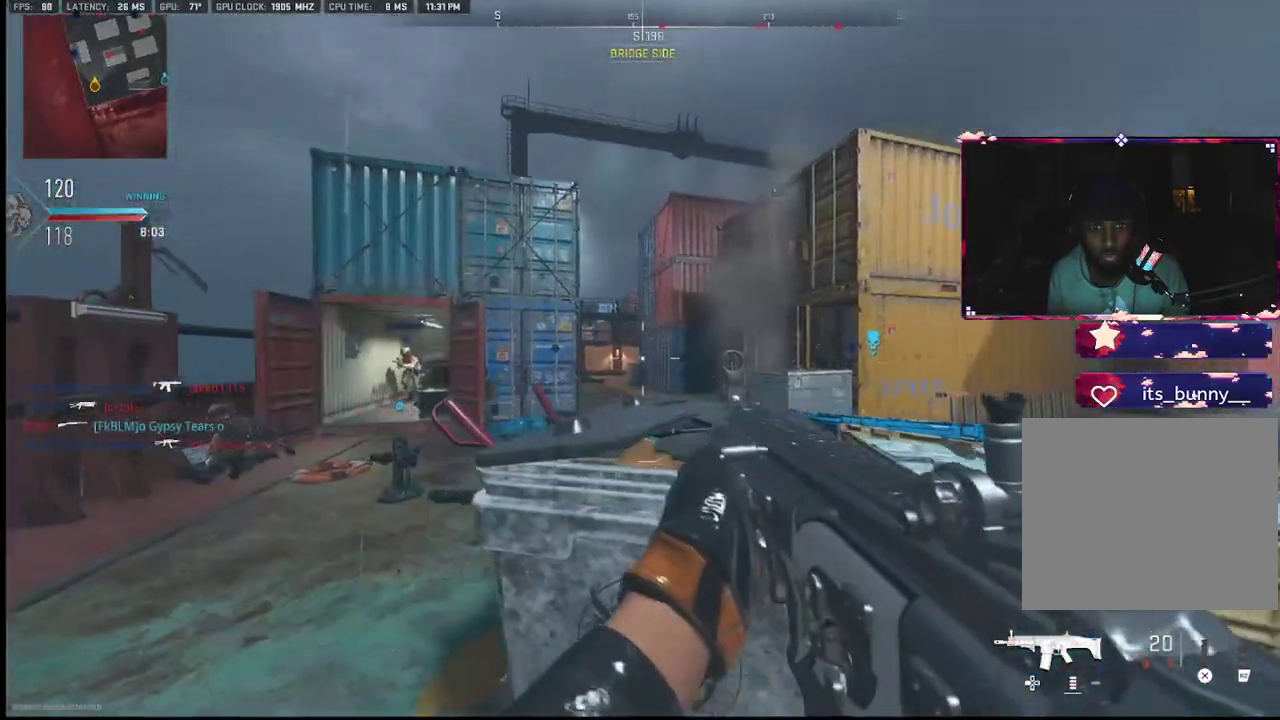
{"buttons": ["L1"], "left_stick": "right", "right_stick": "center", "events": [[133, "left_stick", "right"], [167, "L1", "down"]]}
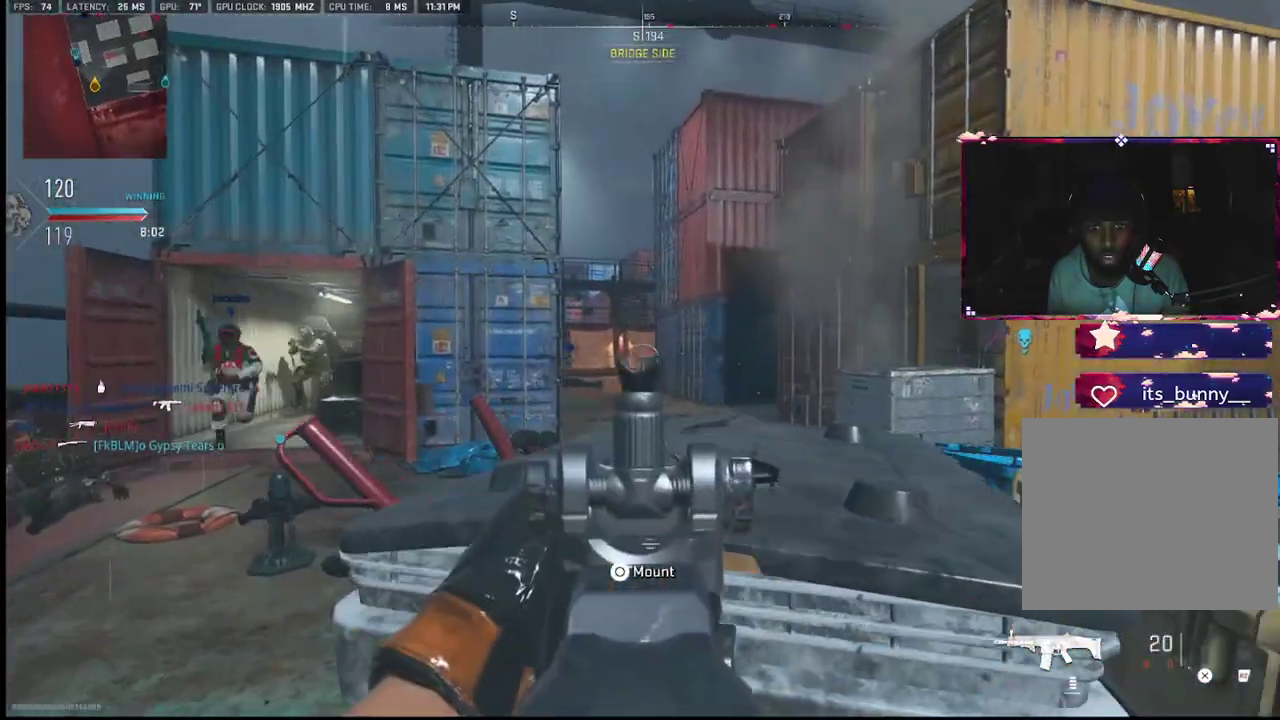
{"buttons": ["L1"], "left_stick": "left", "right_stick": "right", "events": [[100, "left_stick", "left"], [183, "L1", "up"], [217, "right_stick", "right"], [450, "L1", "down"]]}
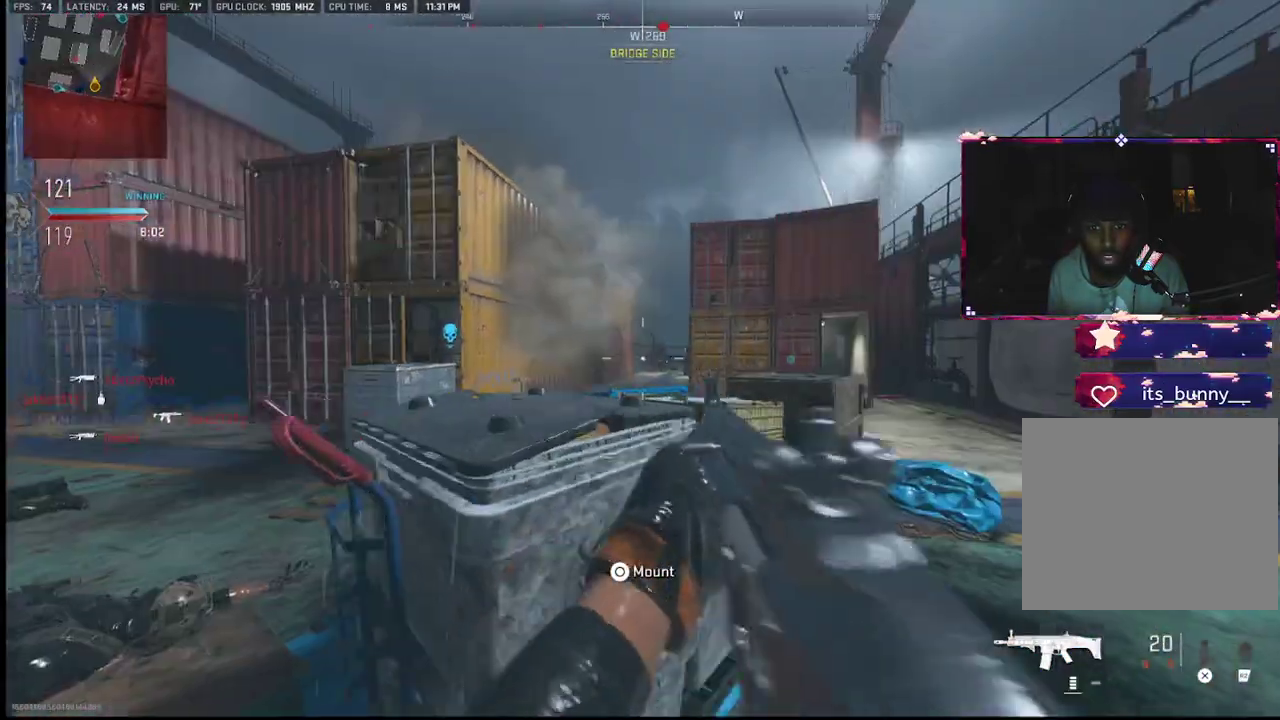
{"buttons": ["L1"], "left_stick": "left", "right_stick": "center", "events": [[17, "right_stick", "center"], [100, "left_stick", "up-left"], [233, "left_stick", "up-right"], [300, "left_stick", "right"], [383, "right_stick", "right"], [483, "left_stick", "left"], [500, "right_stick", "center"]]}
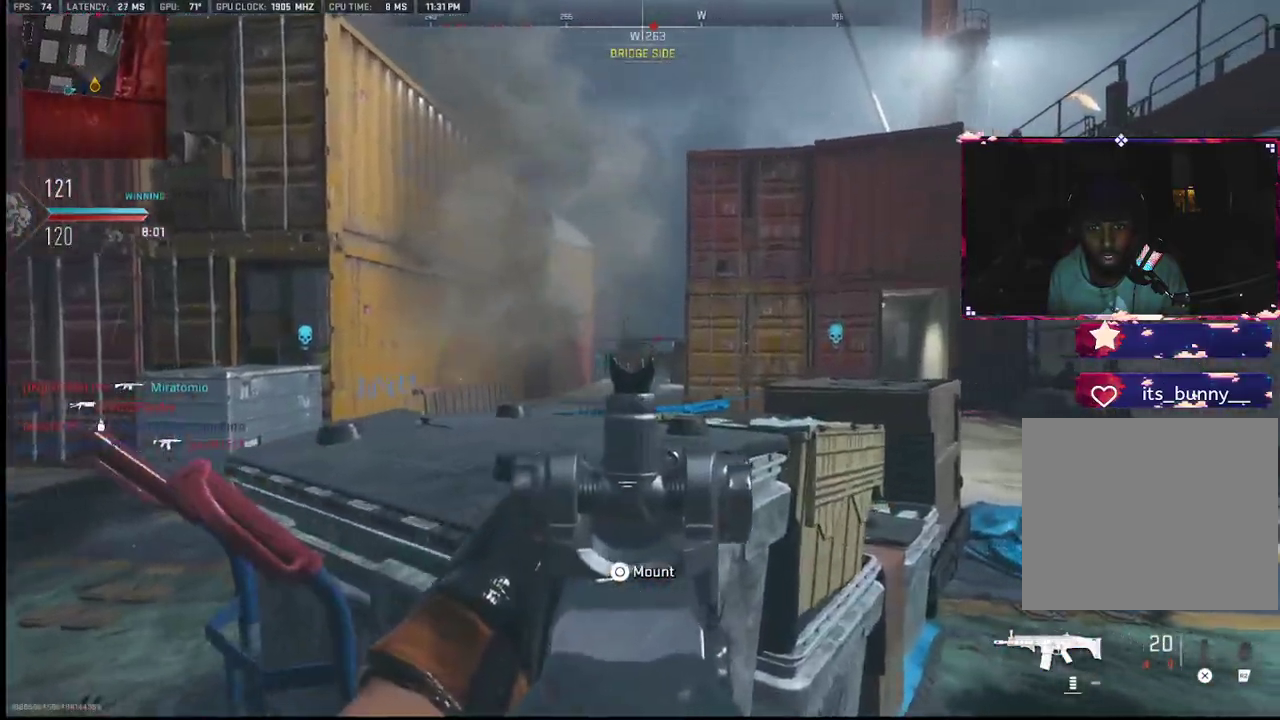
{"buttons": [], "left_stick": "down-right", "right_stick": "right", "events": [[50, "R1", "down"], [100, "right_stick", "right"], [167, "left_stick", "center"], [167, "right_stick", "down-right"], [233, "left_stick", "right"], [300, "left_stick", "center"], [433, "right_stick", "center"], [450, "left_stick", "down-right"], [483, "L1", "up"], [483, "right_stick", "right"], [500, "R1", "up"]]}
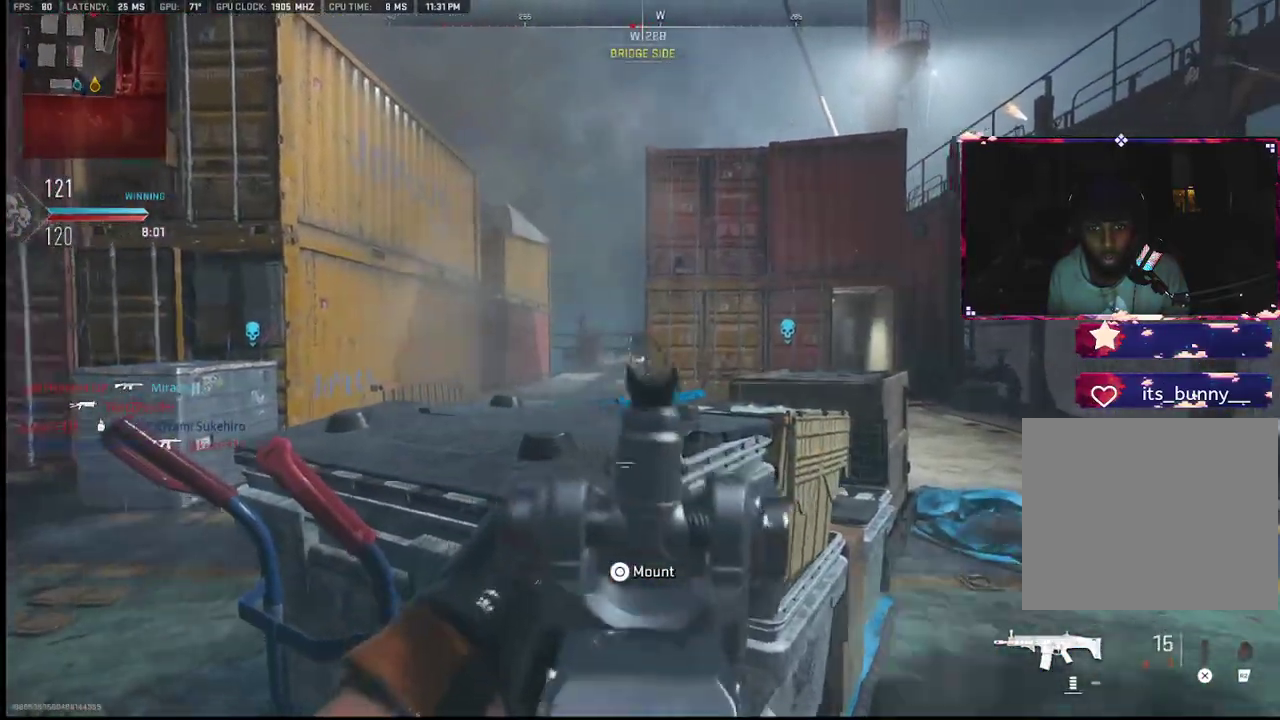
{"buttons": ["L1"], "left_stick": "down-right", "right_stick": "left", "events": [[83, "left_stick", "up-right"], [233, "right_stick", "left"], [250, "L2", "down"], [383, "L2", "up"], [383, "left_stick", "down-right"], [383, "right_stick", "center"], [433, "L1", "down"], [467, "right_stick", "left"]]}
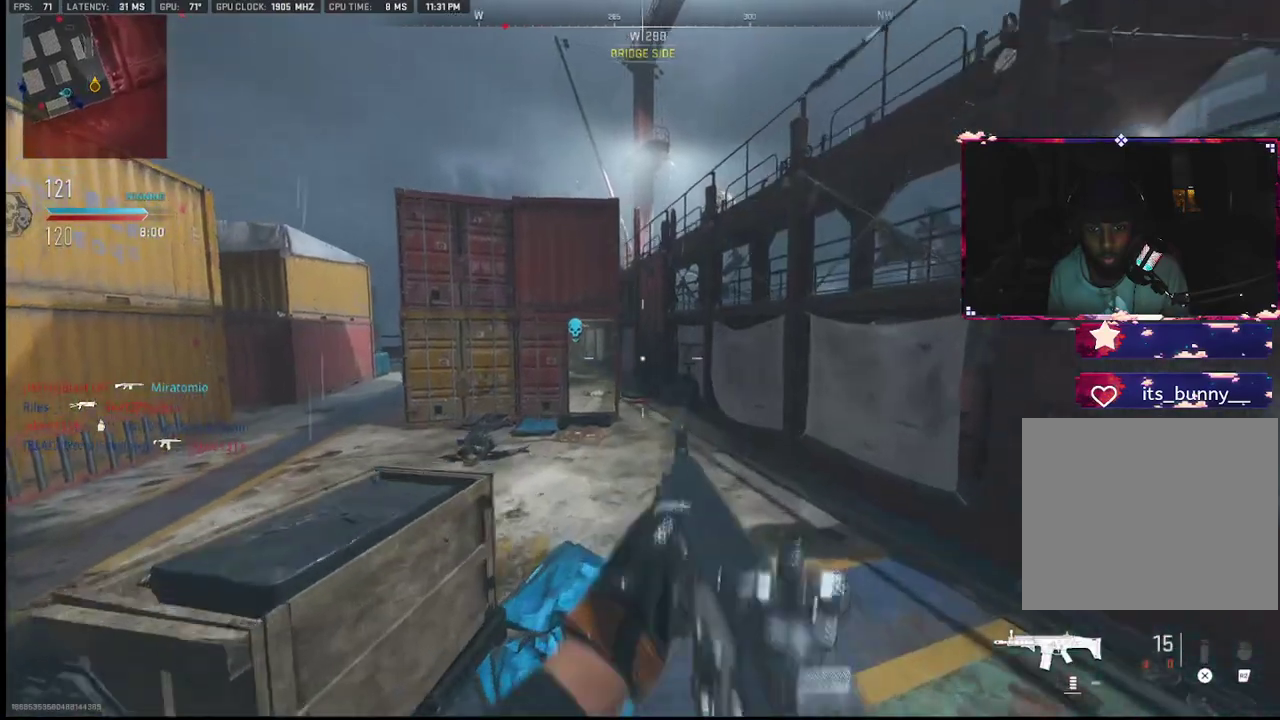
{"buttons": ["L1"], "left_stick": "left", "right_stick": "up-left", "events": [[133, "right_stick", "center"], [167, "left_stick", "down-left"], [267, "left_stick", "left"], [267, "right_stick", "up"], [383, "right_stick", "up-left"]]}
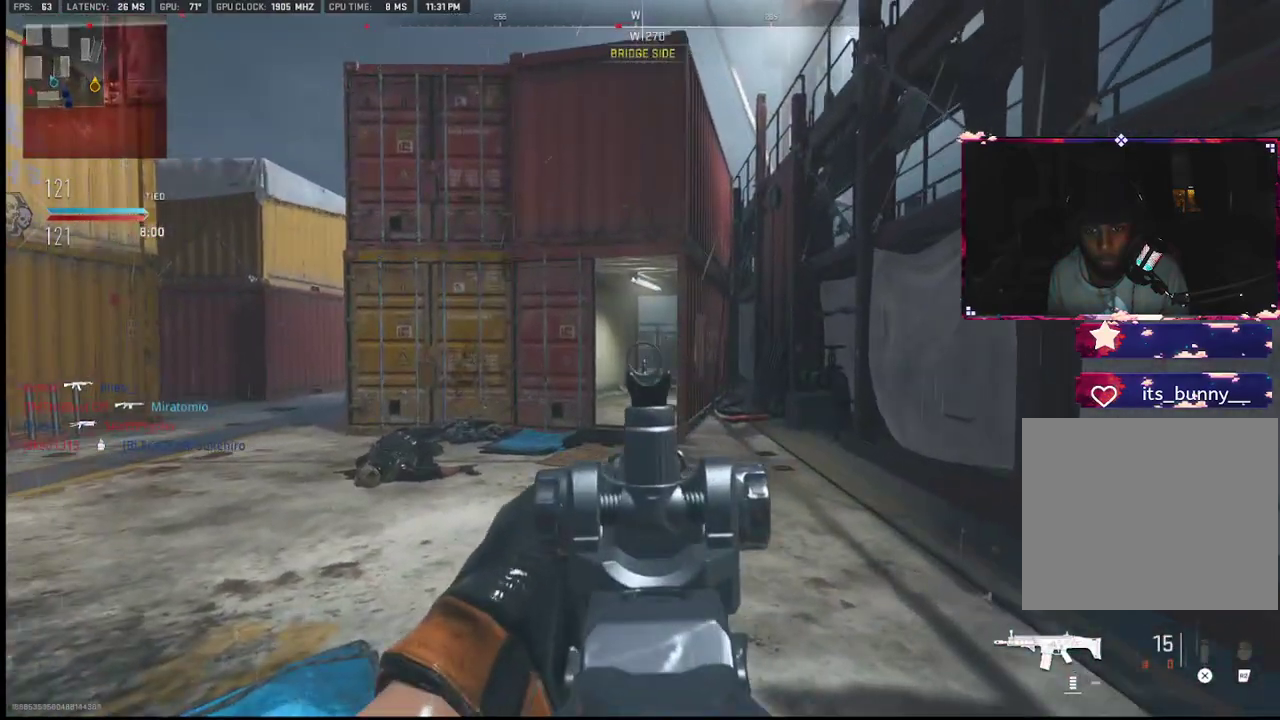
{"buttons": ["L1"], "left_stick": "center", "right_stick": "center", "events": [[67, "right_stick", "center"], [167, "left_stick", "up-right"], [250, "right_stick", "right"], [333, "left_stick", "left"], [333, "right_stick", "center"], [450, "left_stick", "center"]]}
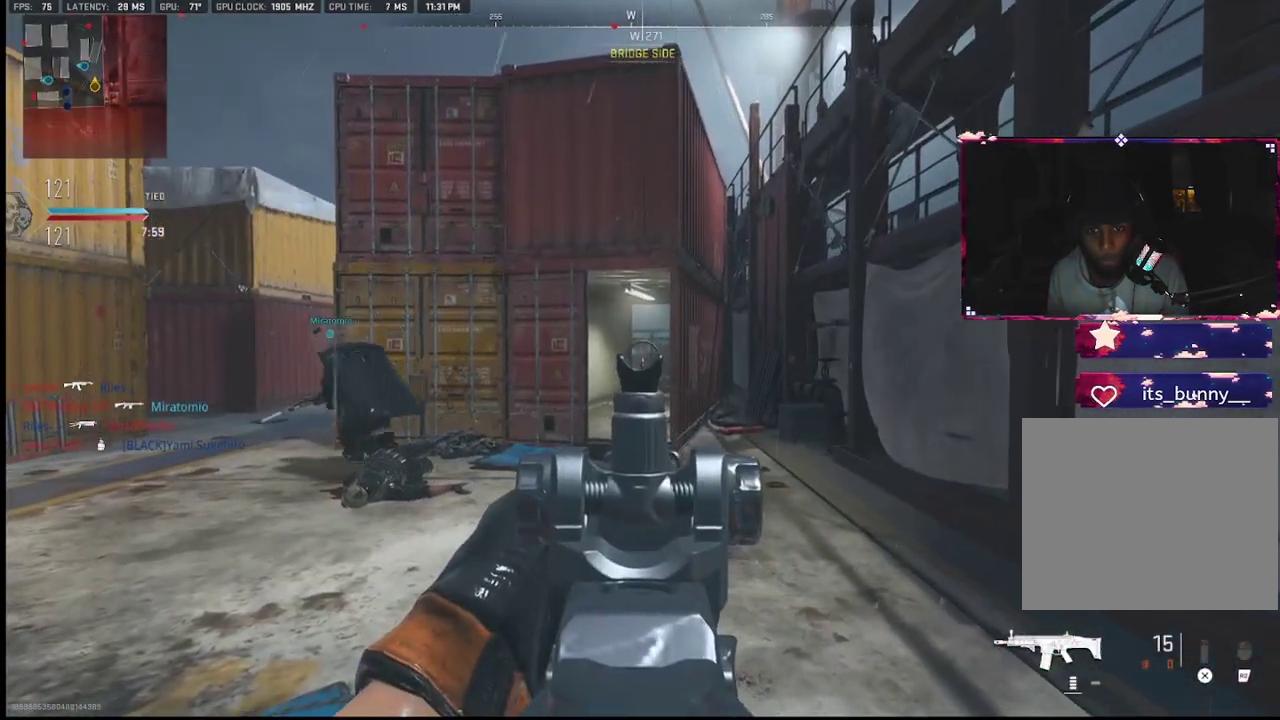
{"buttons": ["L1"], "left_stick": "center", "right_stick": "center", "events": [[233, "left_stick", "right"], [317, "left_stick", "center"]]}
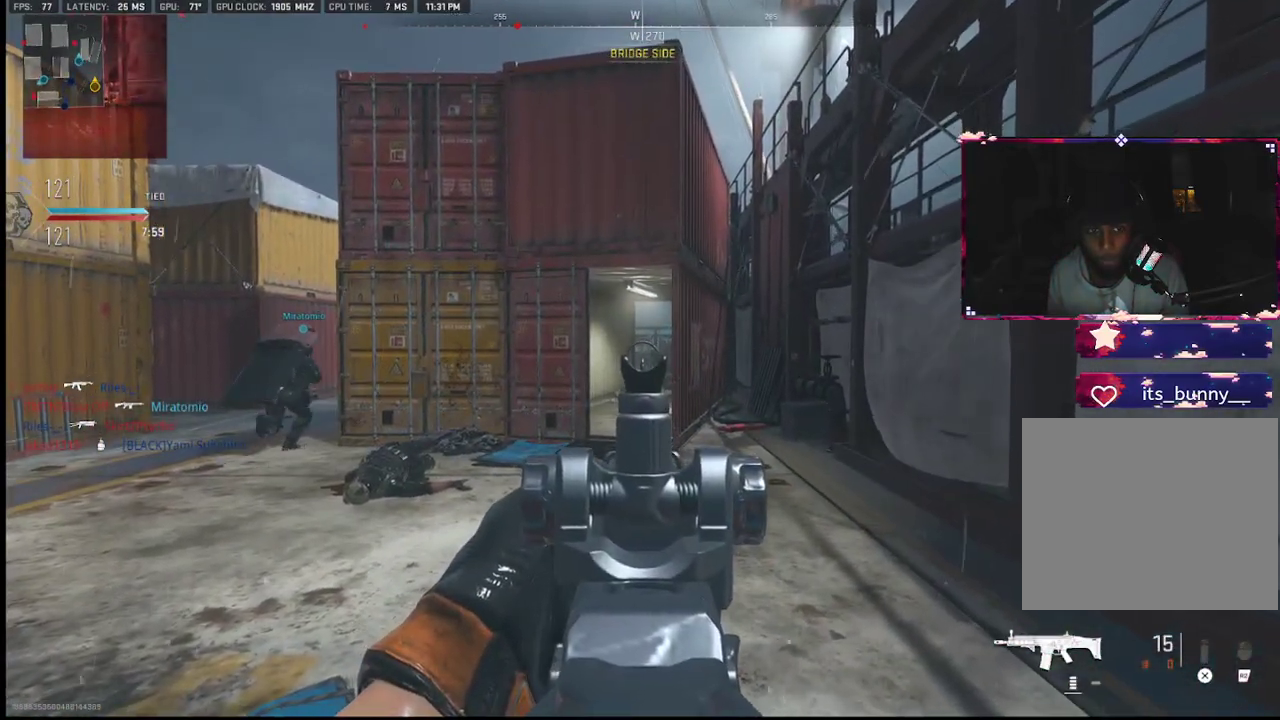
{"buttons": ["L1"], "left_stick": "center", "right_stick": "center", "events": []}
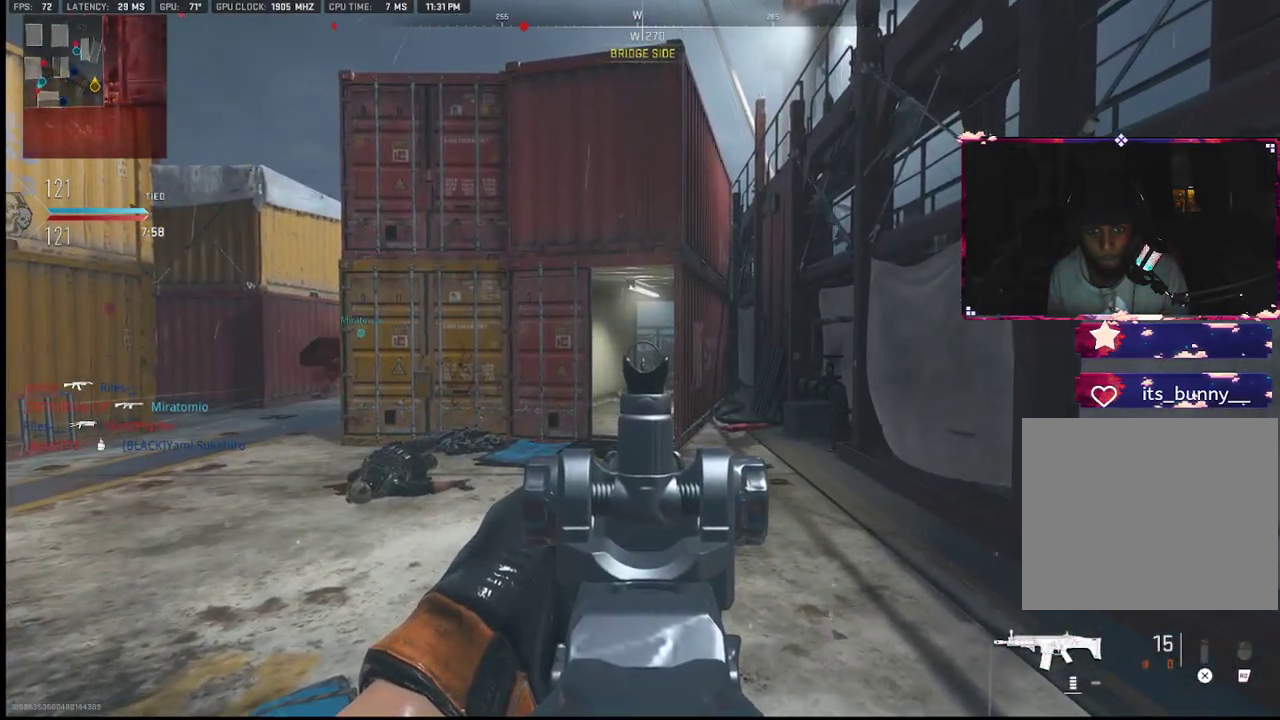
{"buttons": ["L1", "R3"], "left_stick": "center", "right_stick": "center", "events": [[233, "R3", "down"]]}
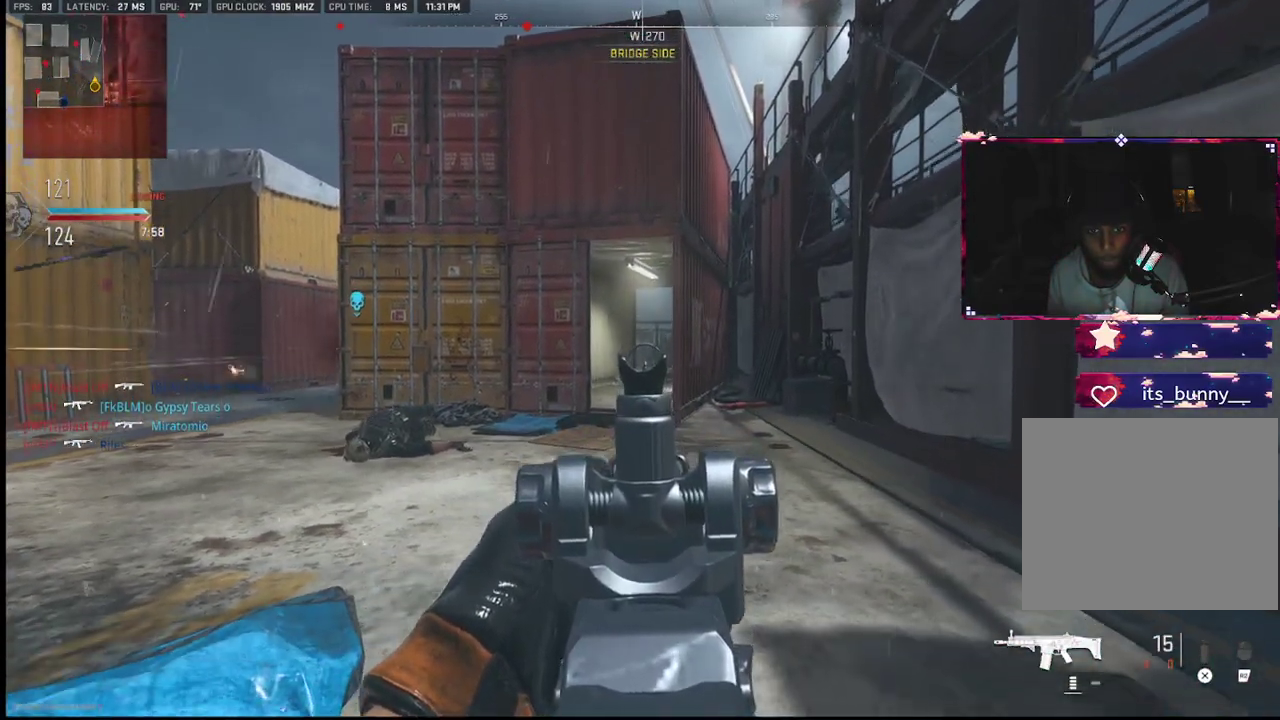
{"buttons": ["L1"], "left_stick": "center", "right_stick": "up", "events": [[117, "right_stick", "up"], [150, "R3", "up"]]}
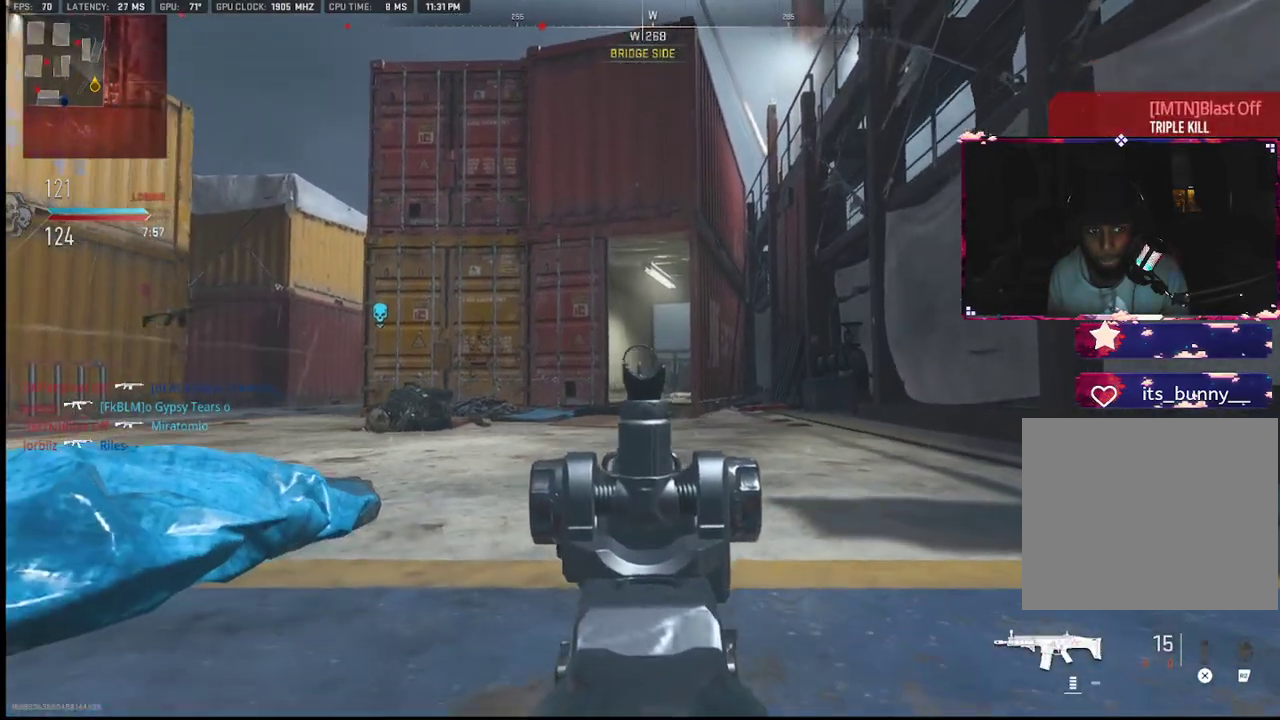
{"buttons": ["L1"], "left_stick": "center", "right_stick": "down-right", "events": [[67, "right_stick", "center"], [333, "right_stick", "down-right"]]}
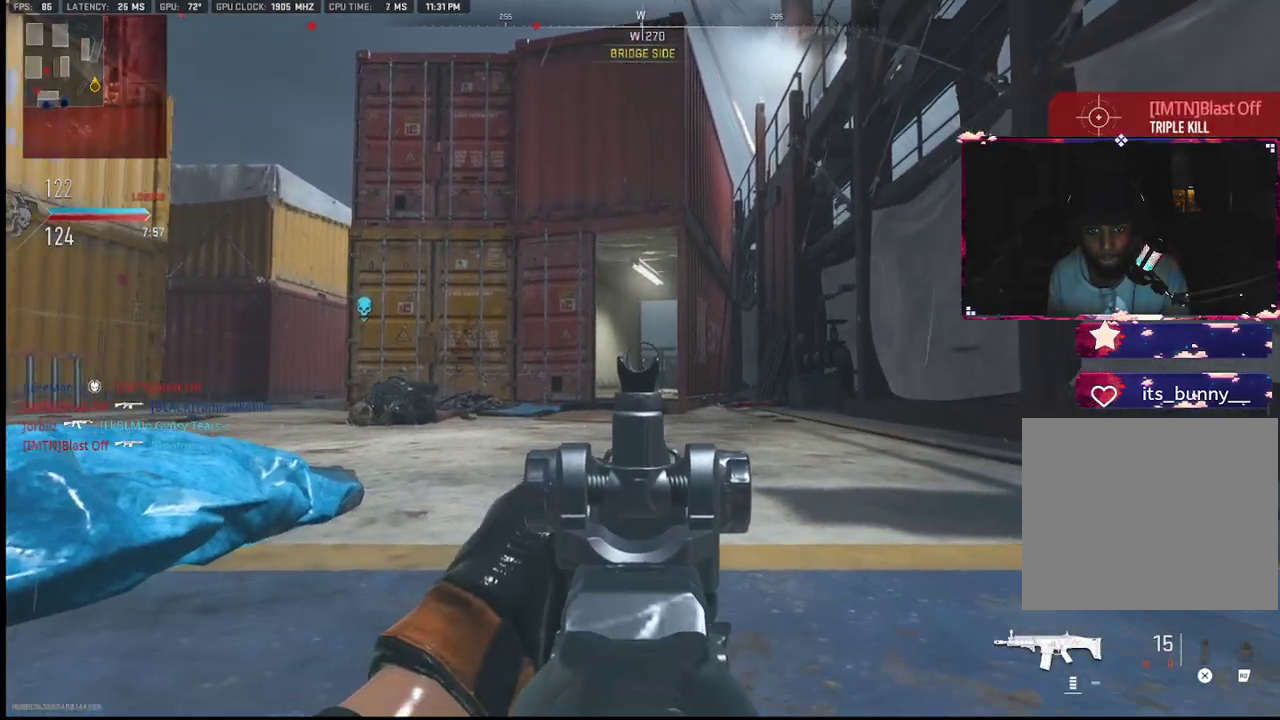
{"buttons": ["L1"], "left_stick": "center", "right_stick": "center", "events": [[83, "right_stick", "center"]]}
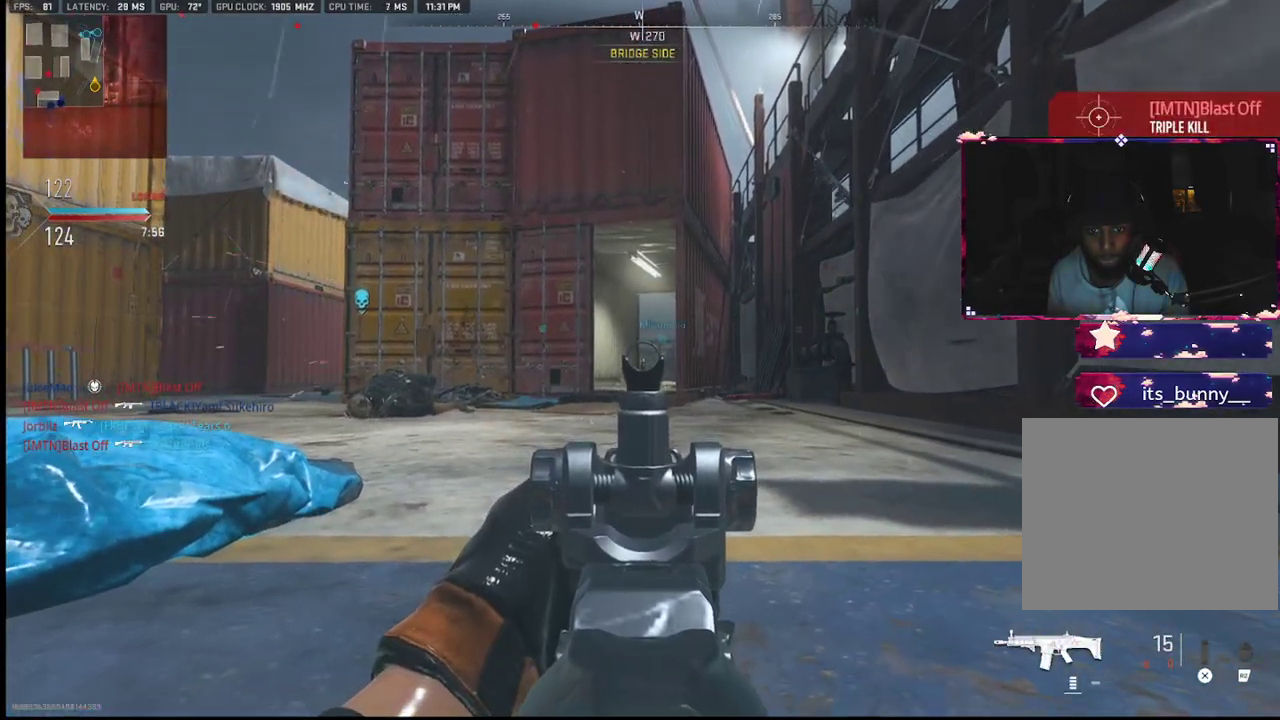
{"buttons": ["L1"], "left_stick": "center", "right_stick": "center", "events": []}
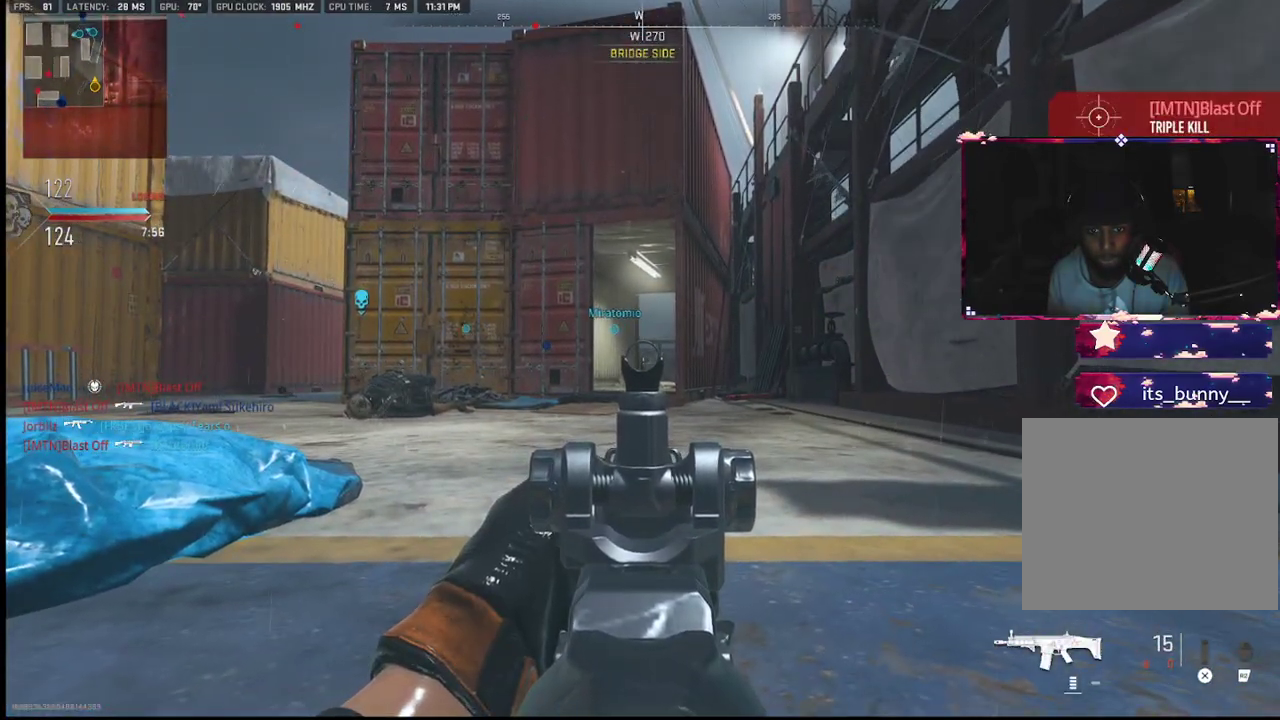
{"buttons": [], "left_stick": "left", "right_stick": "center", "events": [[33, "L1", "up"], [67, "right_stick", "down-left"], [167, "L2", "down"], [167, "left_stick", "down-right"], [167, "right_stick", "left"], [333, "left_stick", "down-left"], [350, "L2", "up"], [383, "right_stick", "center"], [433, "left_stick", "left"]]}
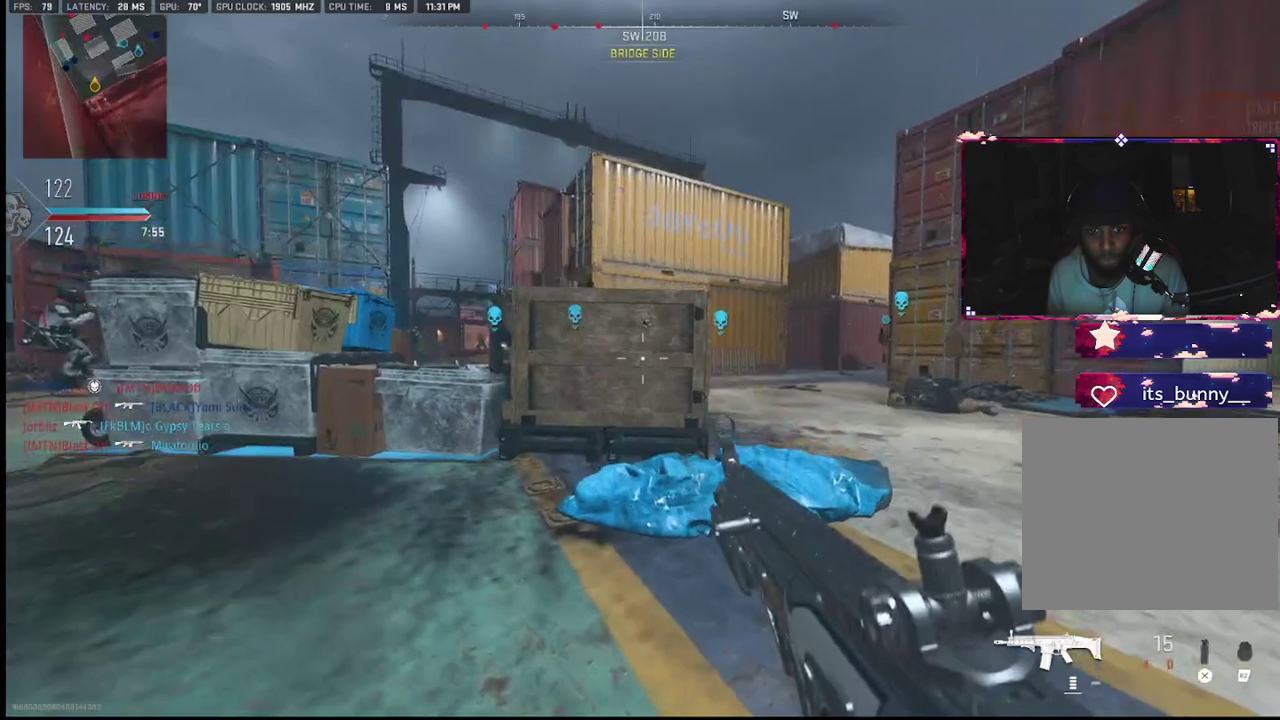
{"buttons": ["L1"], "left_stick": "left", "right_stick": "center", "events": [[117, "right_stick", "left"], [200, "L1", "down"], [267, "right_stick", "center"], [383, "right_stick", "left"], [483, "right_stick", "center"]]}
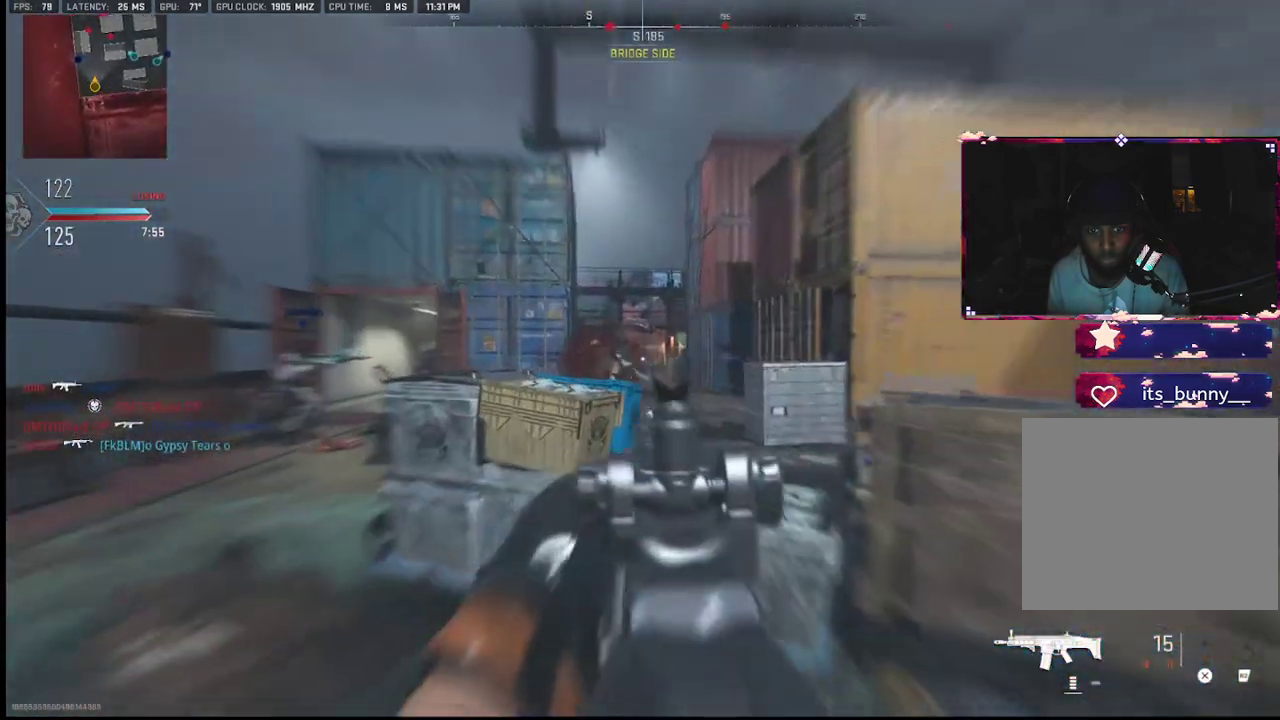
{"buttons": ["L1"], "left_stick": "right", "right_stick": "center", "events": [[67, "right_stick", "left"], [333, "left_stick", "right"], [383, "right_stick", "center"]]}
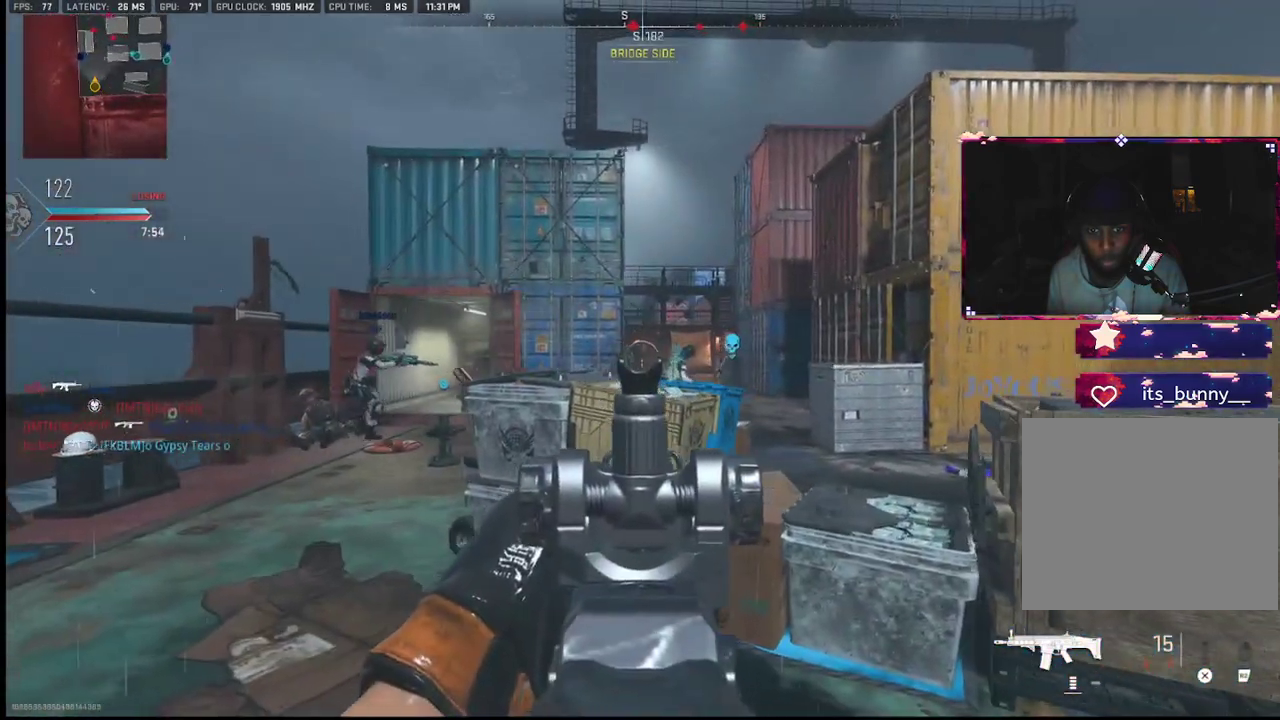
{"buttons": ["L1", "R1"], "left_stick": "left", "right_stick": "center", "events": [[67, "right_stick", "left"], [133, "right_stick", "center"], [200, "left_stick", "center"], [217, "right_stick", "left"], [283, "left_stick", "right"], [433, "R1", "down"], [433, "right_stick", "center"], [483, "left_stick", "left"]]}
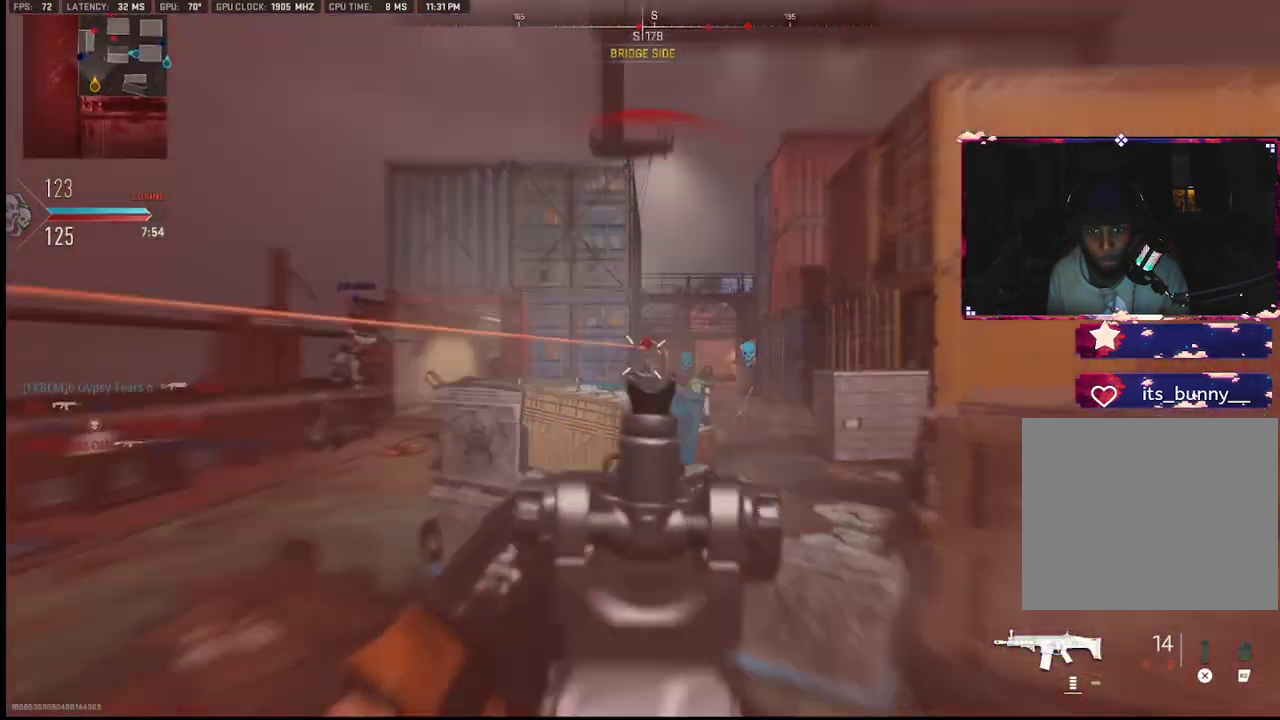
{"buttons": [], "left_stick": "left", "right_stick": "right", "events": [[183, "R3", "down"], [283, "right_stick", "up-right"], [317, "L1", "up"], [317, "R1", "up"], [383, "R3", "up"], [383, "right_stick", "right"]]}
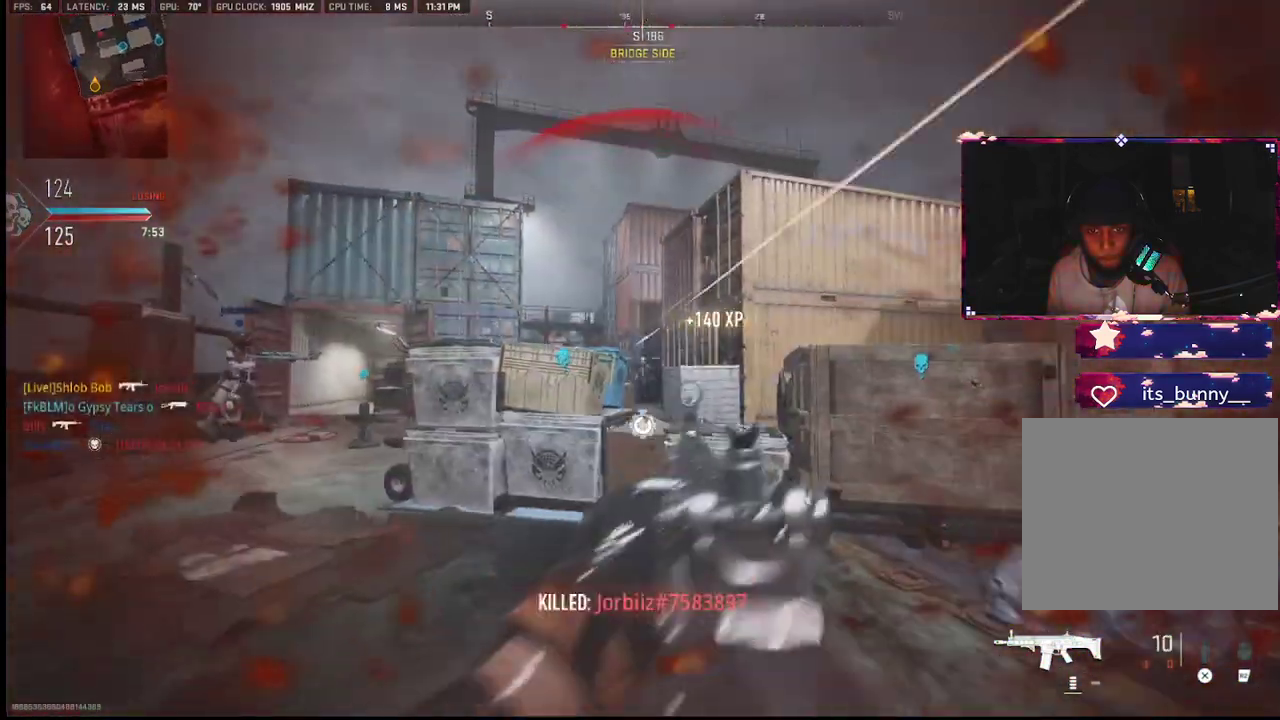
{"buttons": ["L1"], "left_stick": "left", "right_stick": "center", "events": [[33, "right_stick", "center"], [433, "L1", "down"]]}
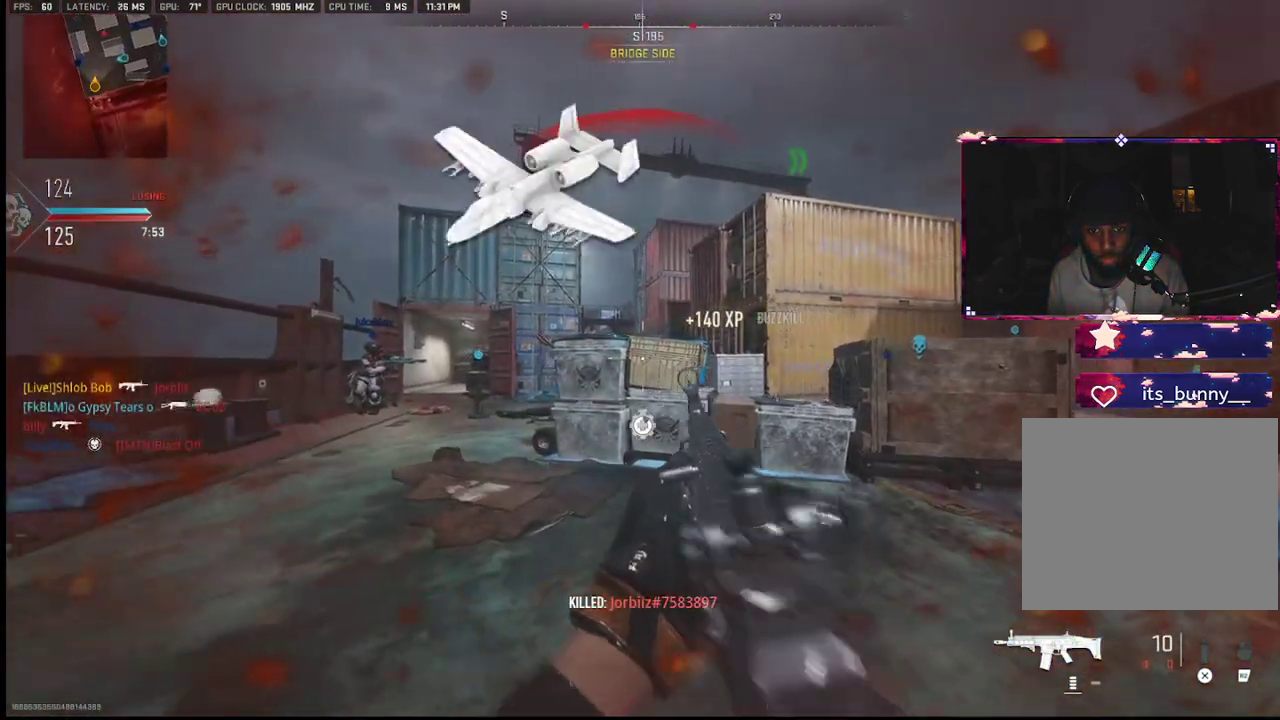
{"buttons": ["L1"], "left_stick": "down-right", "right_stick": "center", "events": [[17, "L2", "down"], [83, "right_stick", "down-left"], [117, "left_stick", "down-right"], [150, "right_stick", "center"], [233, "L2", "up"], [233, "right_stick", "right"], [283, "R3", "down"], [283, "right_stick", "center"], [333, "L1", "up"], [417, "R3", "up"], [417, "right_stick", "right"], [467, "right_stick", "center"], [500, "L1", "down"]]}
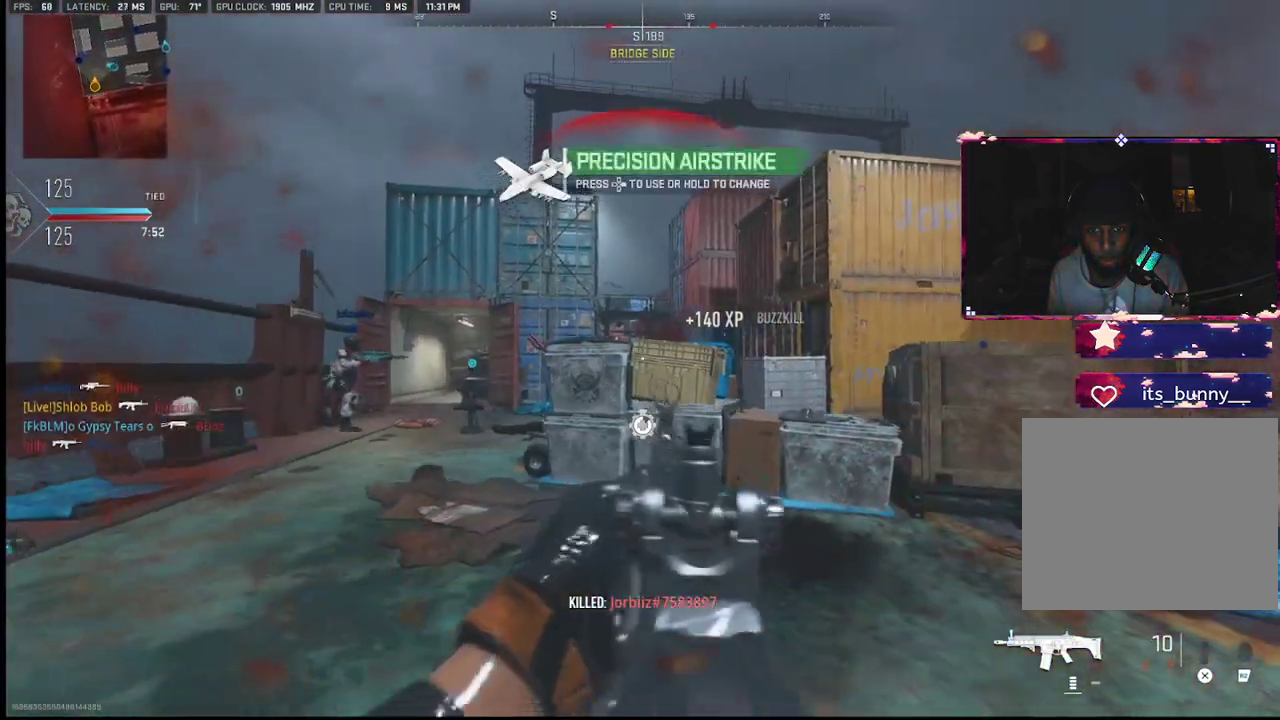
{"buttons": ["L1"], "left_stick": "down-left", "right_stick": "down", "events": [[33, "L2", "down"], [33, "right_stick", "left"], [100, "left_stick", "down-left"], [100, "right_stick", "center"], [150, "right_stick", "right"], [233, "L2", "up"], [233, "right_stick", "down-right"], [267, "left_stick", "right"], [383, "right_stick", "center"], [450, "left_stick", "down-left"], [500, "right_stick", "down"]]}
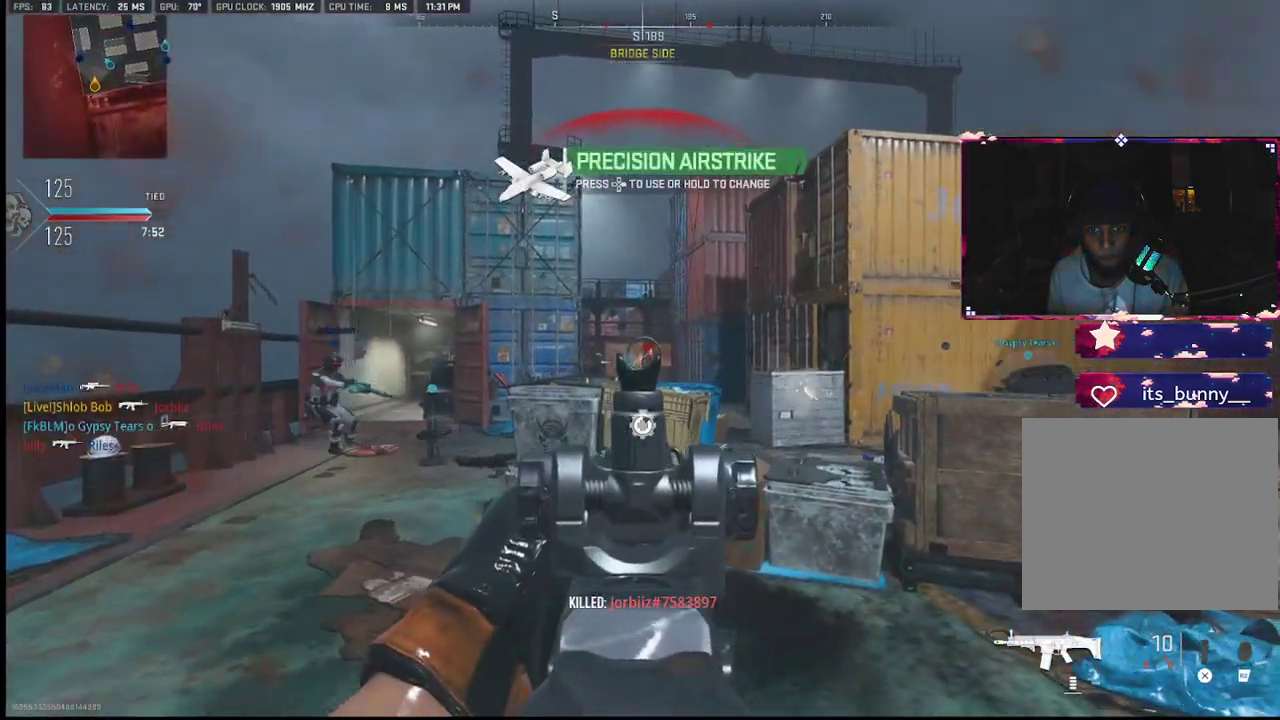
{"buttons": ["L1", "R1"], "left_stick": "center", "right_stick": "down", "events": [[67, "right_stick", "down-right"], [150, "R1", "down"], [183, "right_stick", "center"], [333, "left_stick", "right"], [333, "right_stick", "down-right"], [483, "right_stick", "down"], [500, "left_stick", "center"]]}
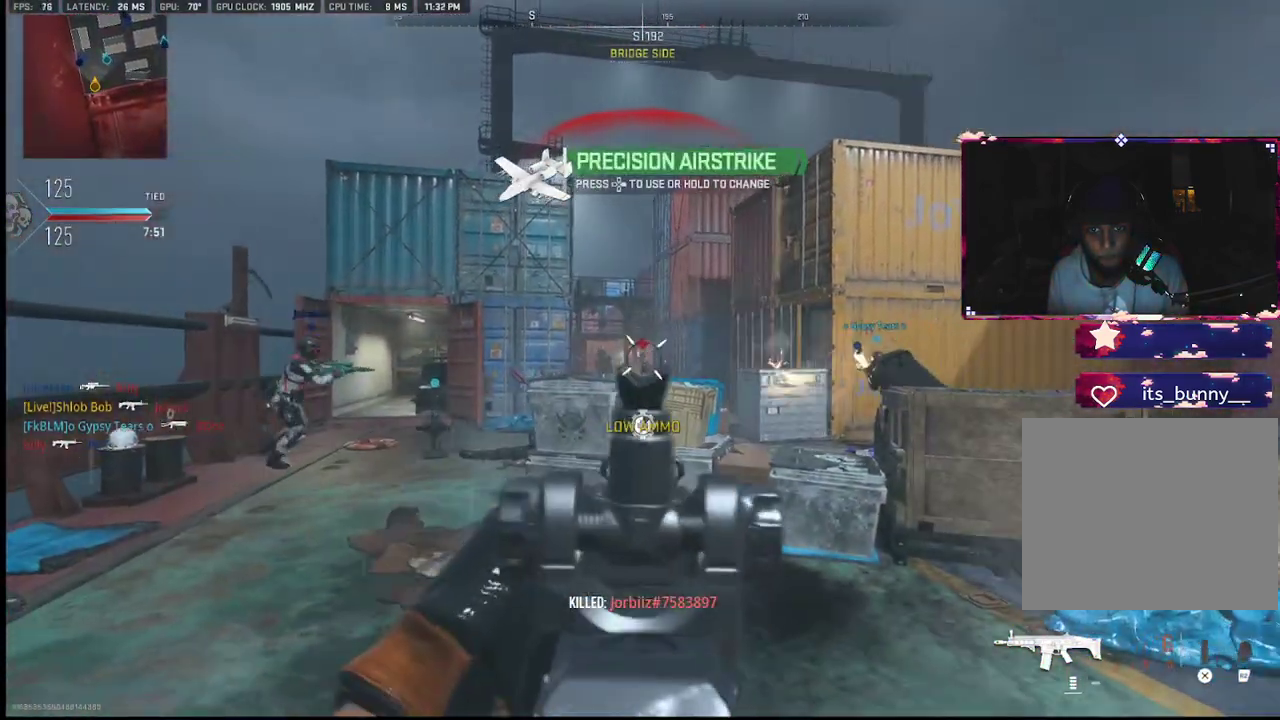
{"buttons": ["L1"], "left_stick": "down-right", "right_stick": "center", "events": [[83, "R1", "up"], [83, "R3", "down"], [133, "L1", "up"], [133, "right_stick", "left"], [150, "left_stick", "down-right"], [217, "L1", "down"], [217, "right_stick", "center"], [267, "L2", "down"], [267, "R3", "up"], [317, "right_stick", "left"], [417, "right_stick", "center"], [467, "L2", "up"]]}
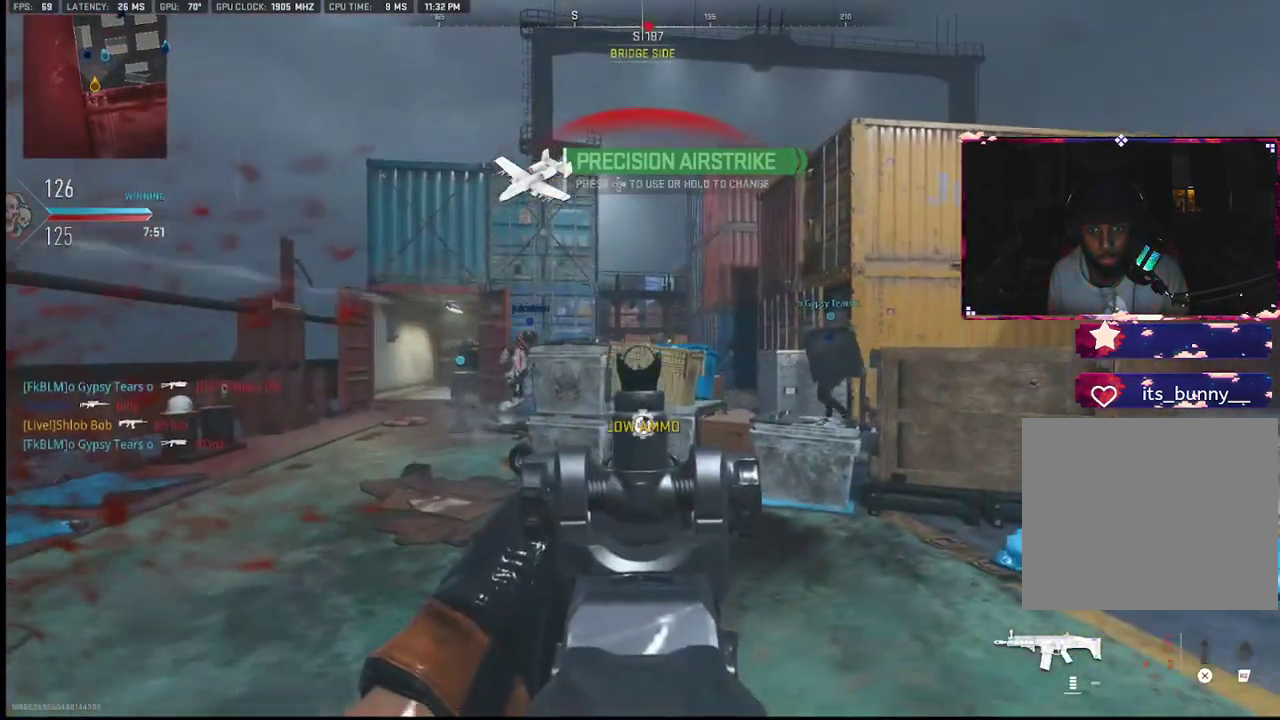
{"buttons": ["L1"], "left_stick": "left", "right_stick": "right", "events": [[83, "right_stick", "right"], [133, "left_stick", "right"], [183, "right_stick", "center"], [317, "left_stick", "left"], [317, "right_stick", "up"], [383, "right_stick", "center"], [483, "right_stick", "right"]]}
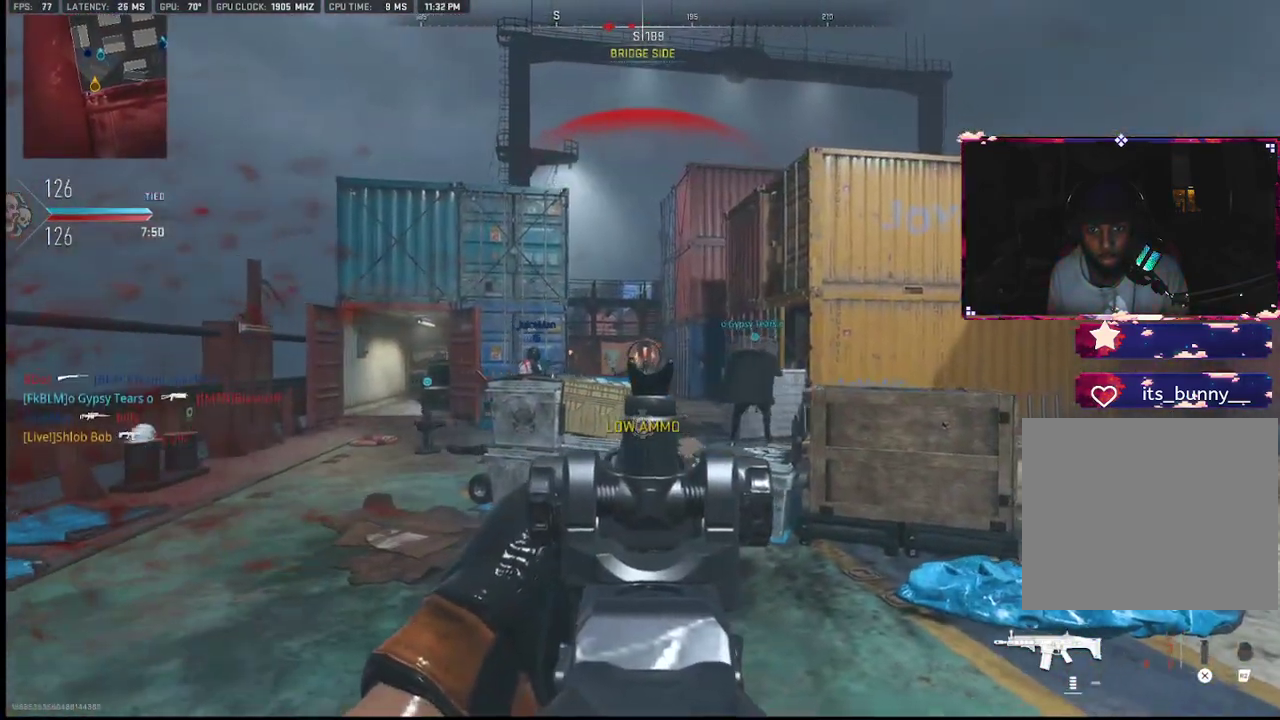
{"buttons": ["L1"], "left_stick": "up-left", "right_stick": "center", "events": [[117, "right_stick", "center"], [250, "left_stick", "center"], [417, "left_stick", "up-left"]]}
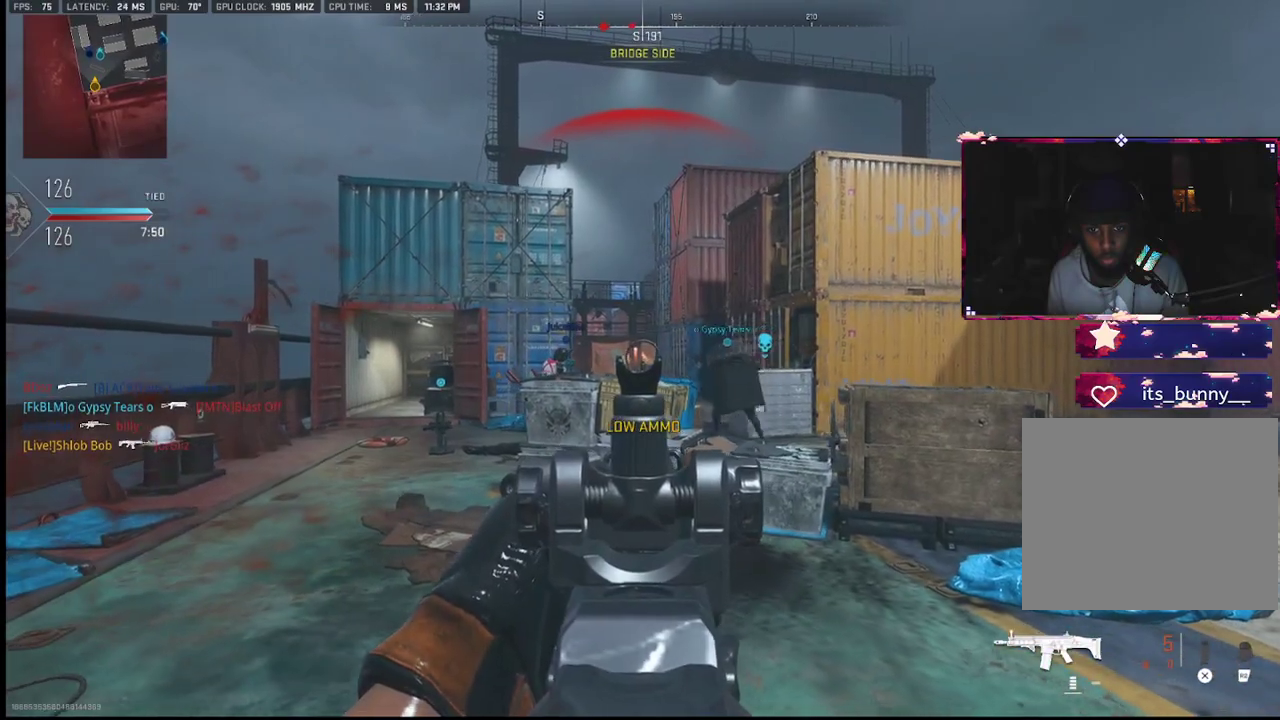
{"buttons": ["L1"], "left_stick": "up", "right_stick": "center", "events": [[100, "left_stick", "up"]]}
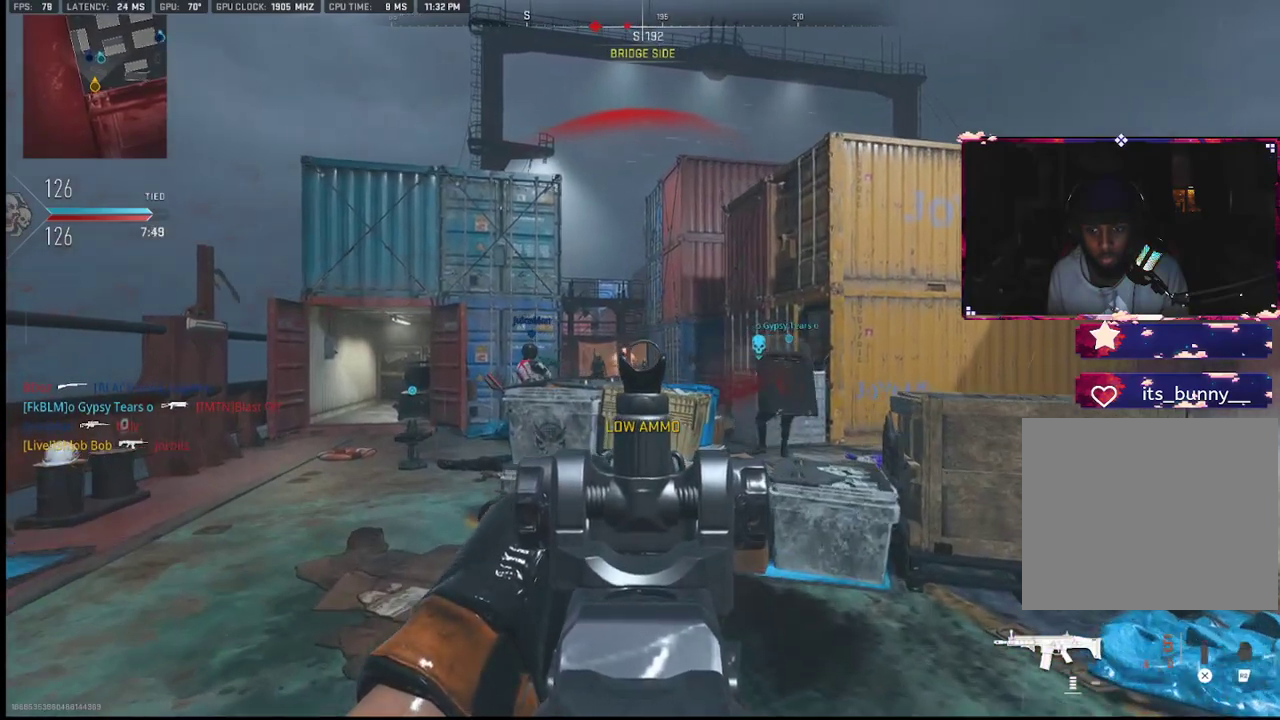
{"buttons": ["L1", "R1"], "left_stick": "right", "right_stick": "down-left", "events": [[183, "left_stick", "up-left"], [267, "right_stick", "left"], [383, "right_stick", "down-left"], [400, "R1", "down"], [400, "left_stick", "right"]]}